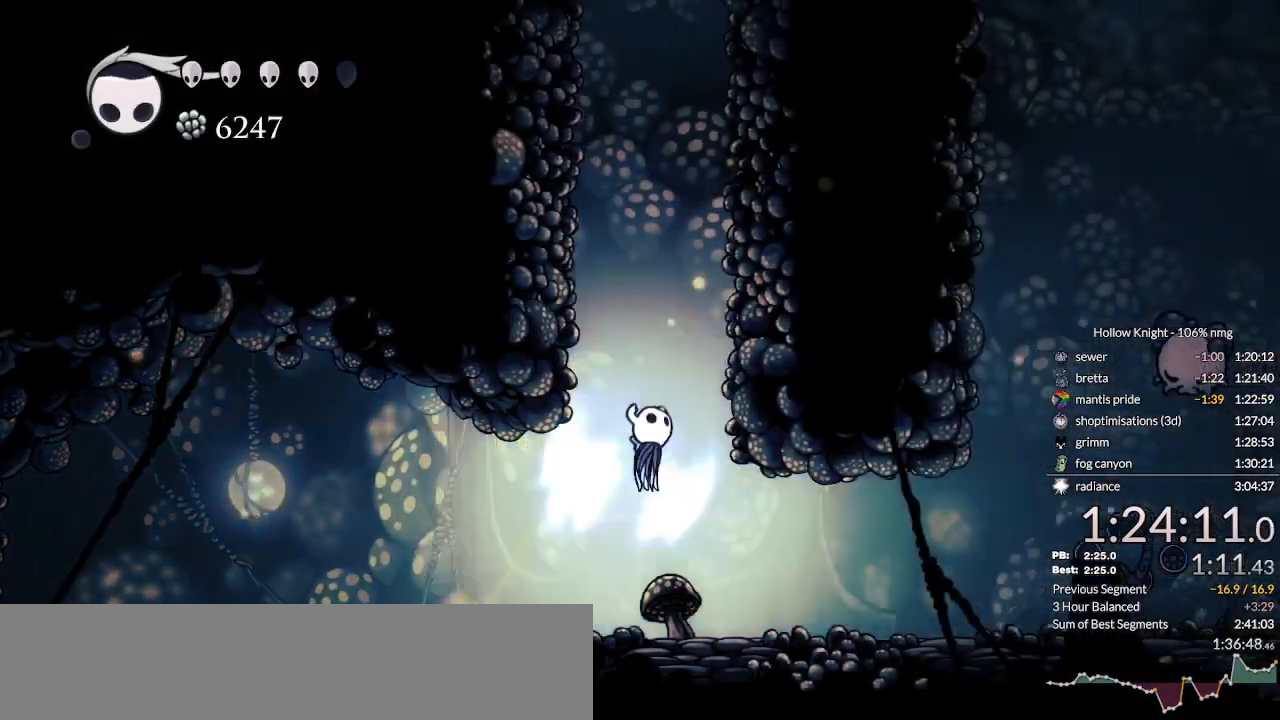
Gameplay with keyboard; each line is a JSON object with the keys held at the frame after it. "events" lists presses ("down") and releases ("up") of "cast", "cdash", "dash", "dnail", "down", "escape", "focus", "inv", "jump", "left", "nail", "return", "right" and "up" between this image and that frame as [ms after this image, input, new state], when the widget could be followed in between. No other keys are recorded. Mouse input is not recorded. Key names are as the overlay labels them; some are game actions (e.g. jump) rather than physical keys.
{"keys": ["jump", "left"], "events": [[233, "jump", "up"], [300, "jump", "down"]]}
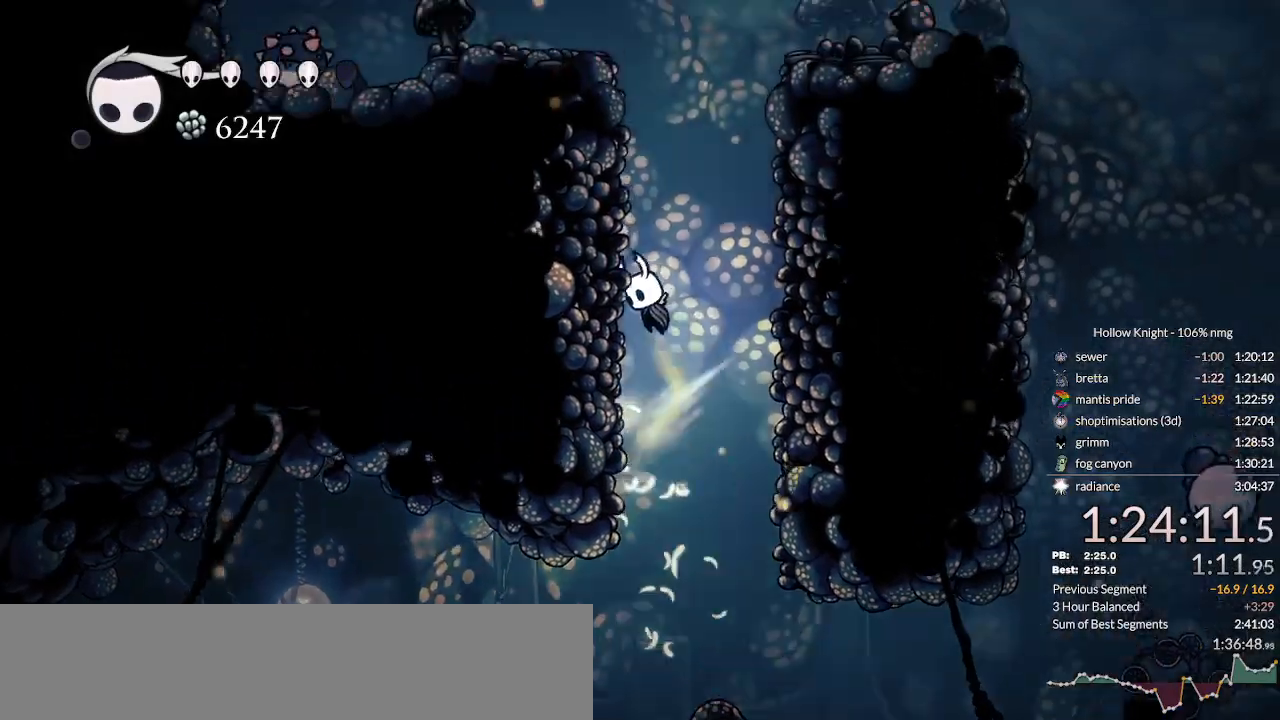
{"keys": ["jump", "left"], "events": [[67, "jump", "up"], [133, "jump", "down"]]}
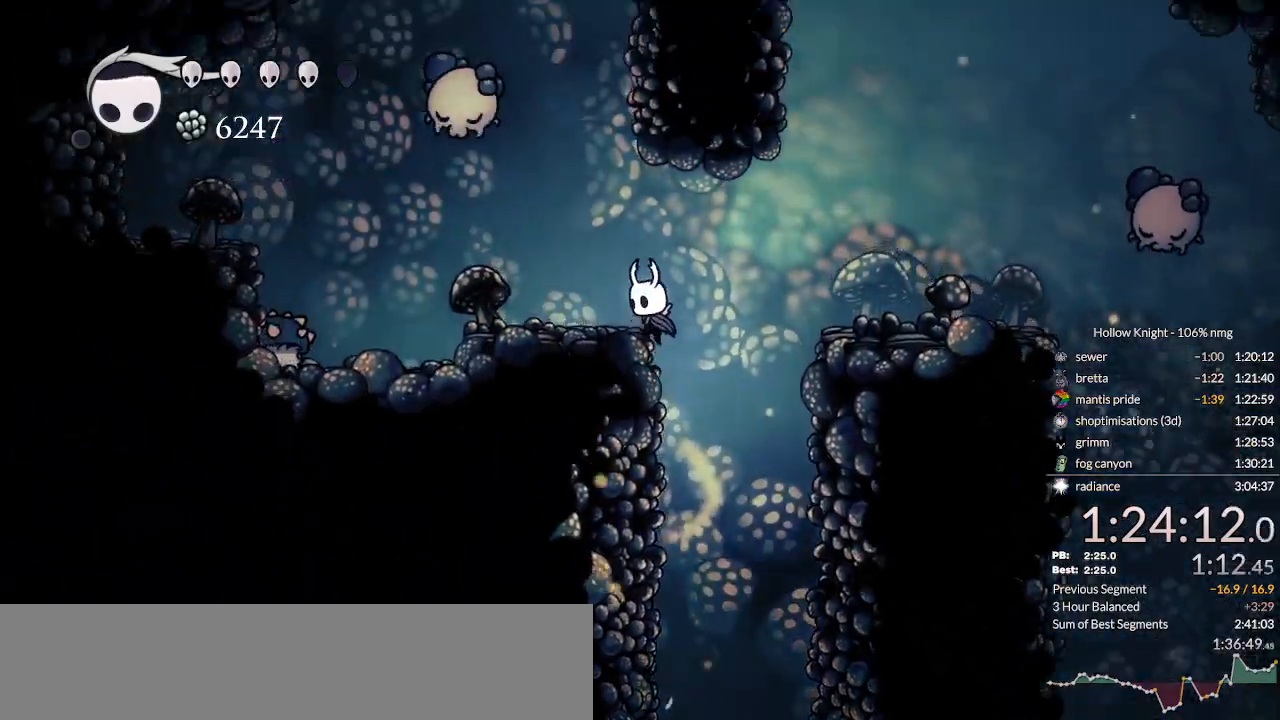
{"keys": ["down", "jump"], "events": [[133, "jump", "up"], [300, "down", "down"], [300, "jump", "down"], [367, "left", "up"]]}
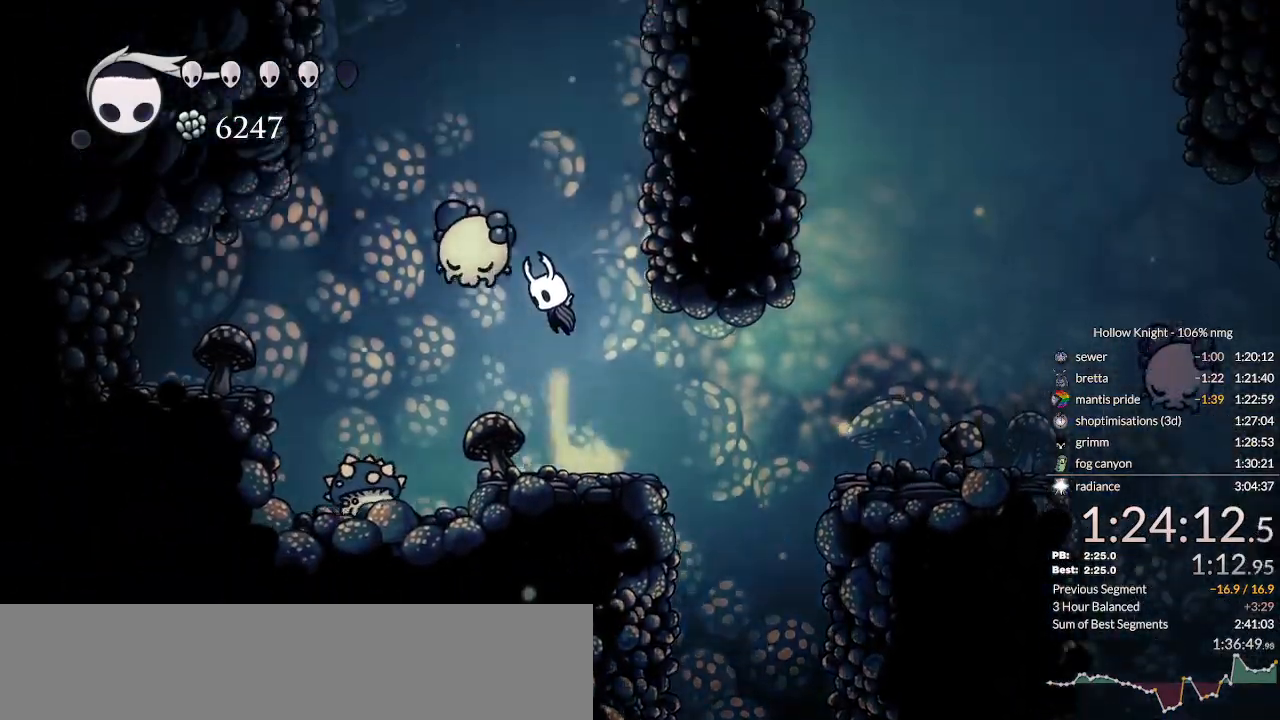
{"keys": ["down", "jump", "left"], "events": [[133, "nail", "down"], [167, "left", "down"], [300, "jump", "up"], [300, "nail", "up"], [400, "jump", "down"]]}
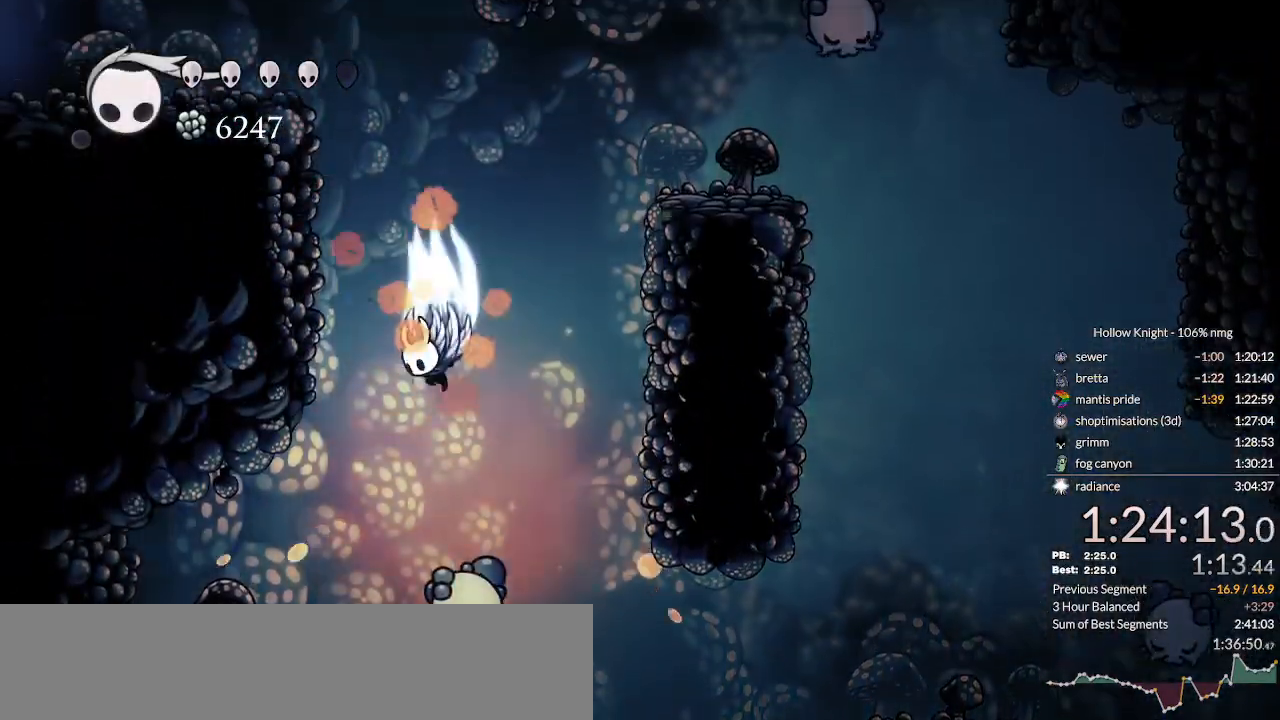
{"keys": ["down", "jump", "left", "up"], "events": [[233, "jump", "up"], [300, "jump", "down"], [500, "up", "down"]]}
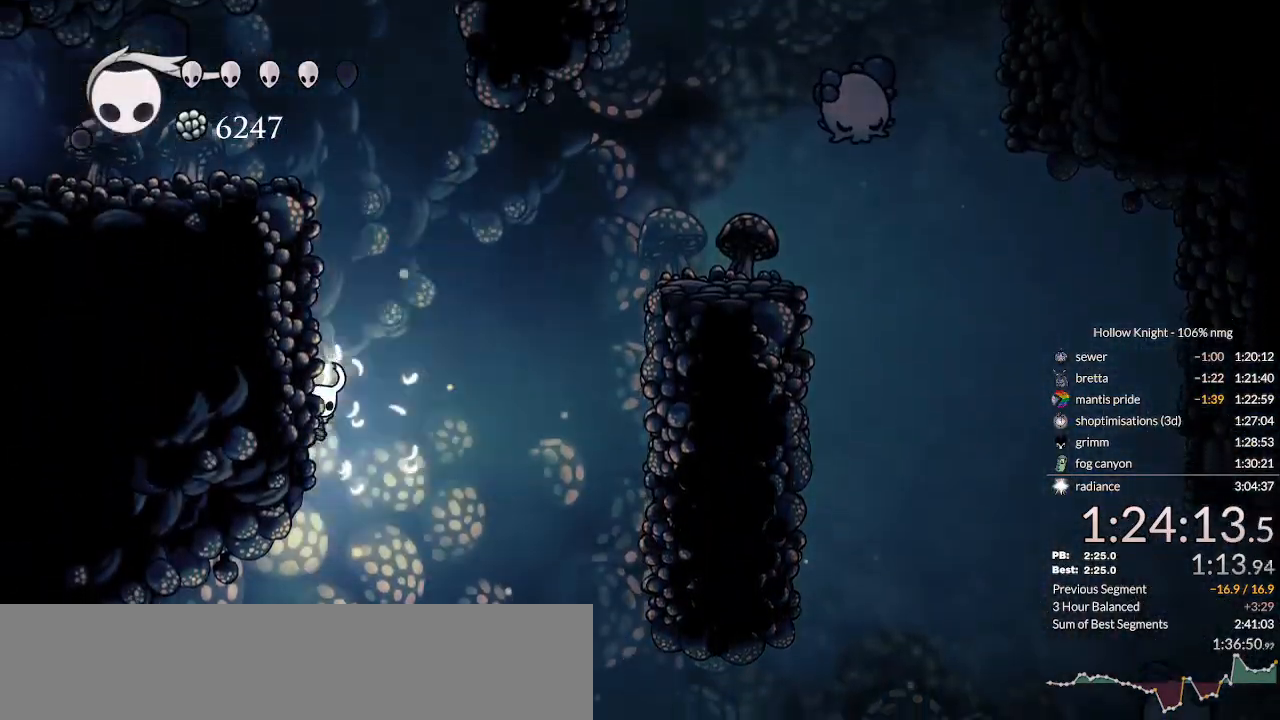
{"keys": ["down", "right"], "events": [[100, "up", "up"], [133, "jump", "up"], [167, "jump", "down"], [400, "left", "up"], [433, "jump", "up"], [433, "right", "down"]]}
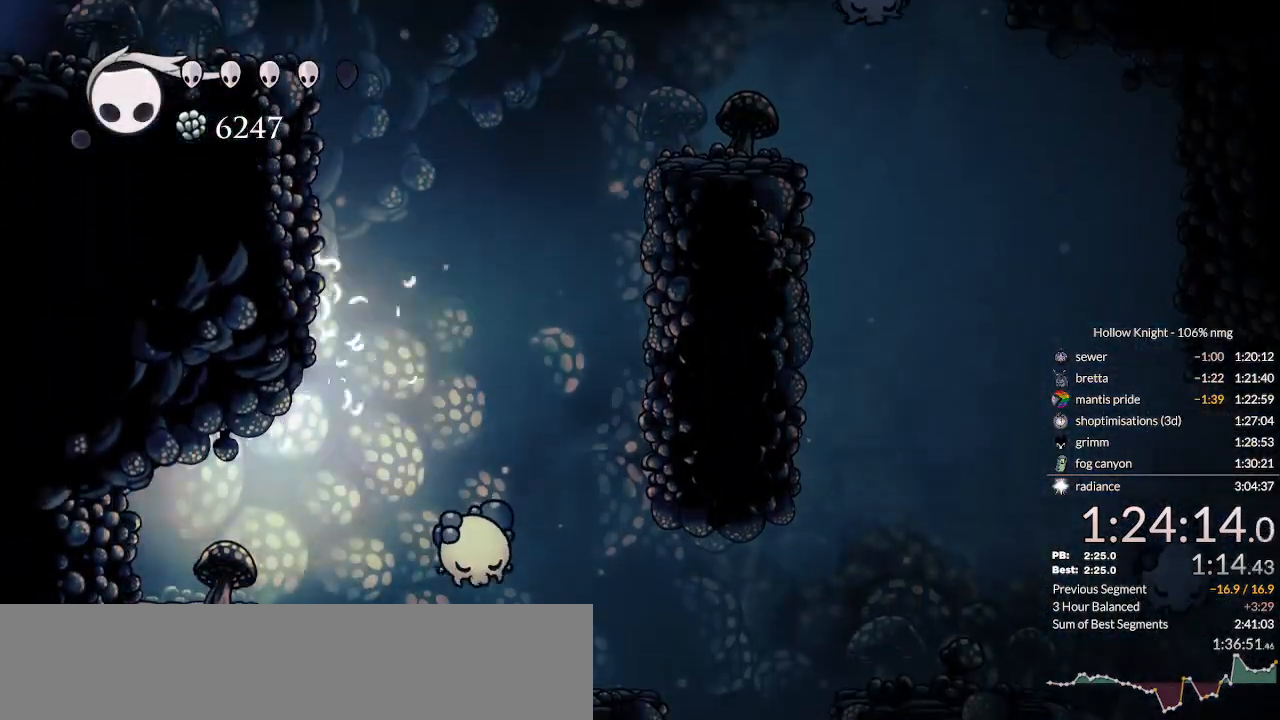
{"keys": ["down"], "events": [[33, "right", "up"], [67, "right", "down"], [267, "nail", "down"], [467, "nail", "up"], [467, "right", "up"]]}
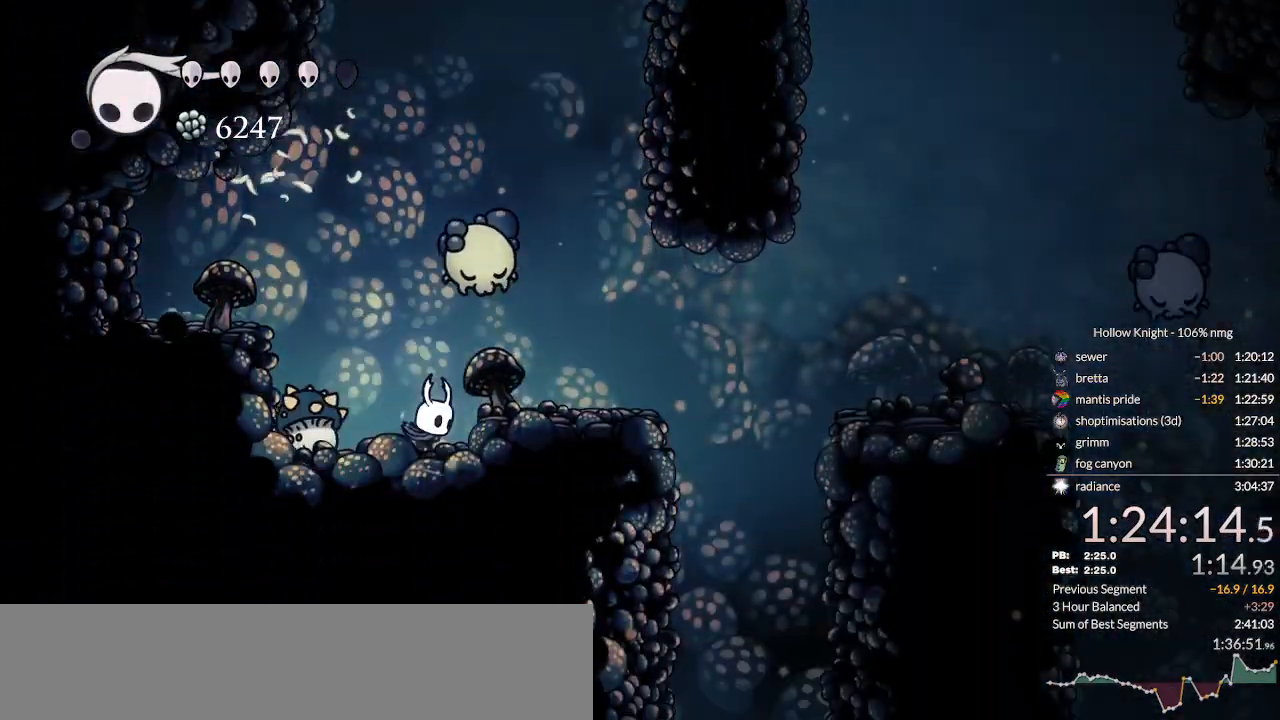
{"keys": ["down", "jump", "nail", "right"], "events": [[67, "jump", "down"], [200, "left", "down"], [233, "left", "up"], [400, "nail", "down"], [400, "right", "down"]]}
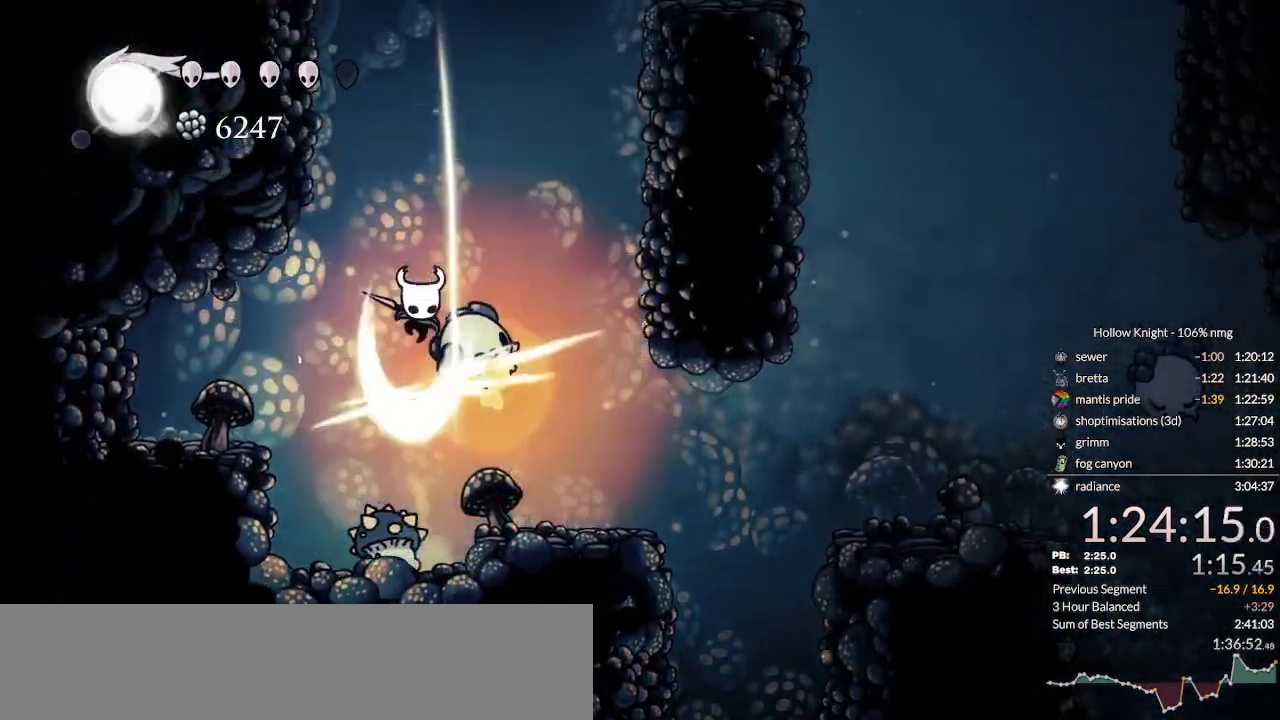
{"keys": ["jump", "left"], "events": [[33, "jump", "up"], [33, "left", "down"], [33, "right", "up"], [67, "nail", "up"], [100, "jump", "down"], [200, "down", "up"], [200, "left", "up"], [200, "right", "down"], [300, "left", "down"], [300, "right", "up"]]}
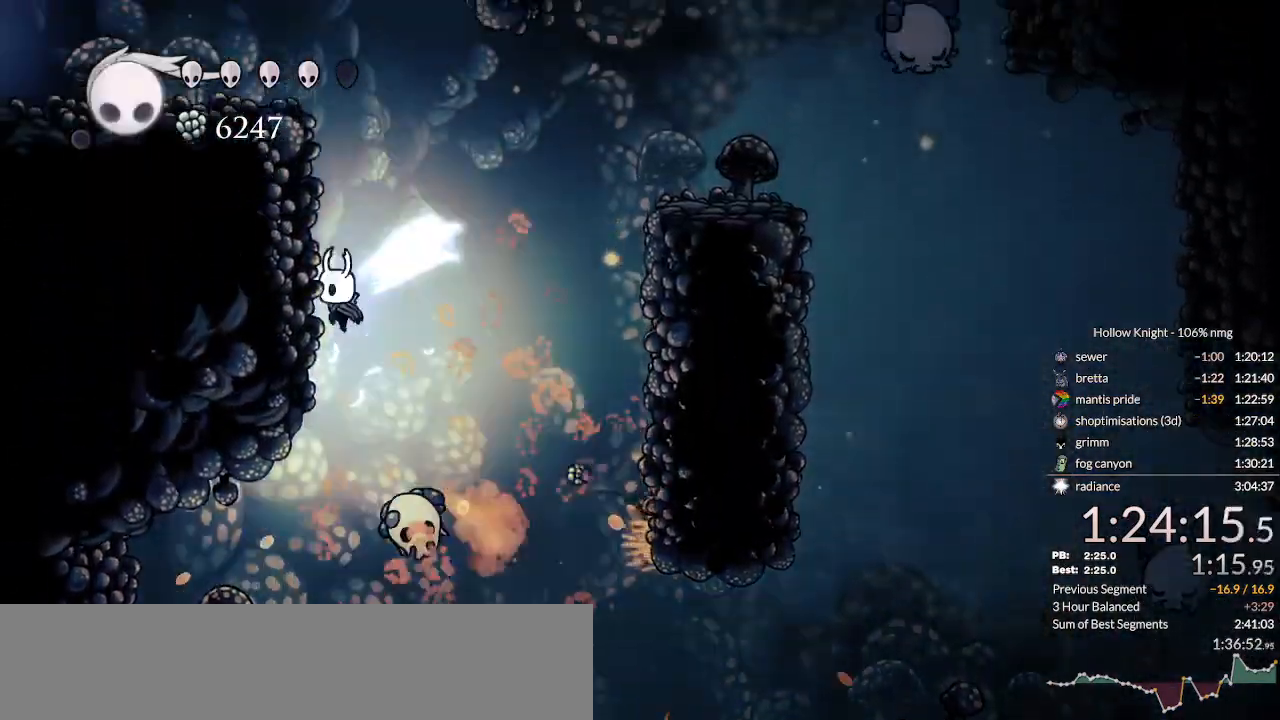
{"keys": ["dash", "left"], "events": [[100, "jump", "up"], [133, "jump", "down"], [467, "dash", "down"], [500, "jump", "up"]]}
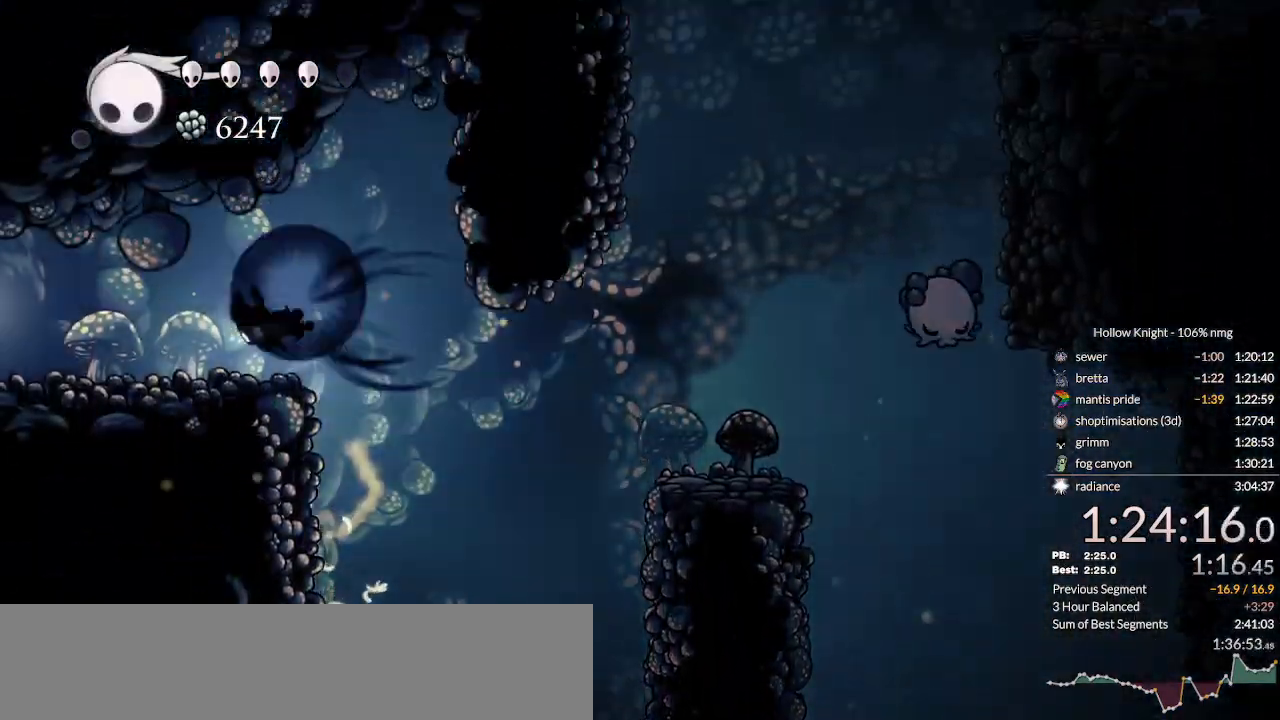
{"keys": ["left"], "events": [[67, "dash", "up"], [433, "dash", "down"], [500, "dash", "up"]]}
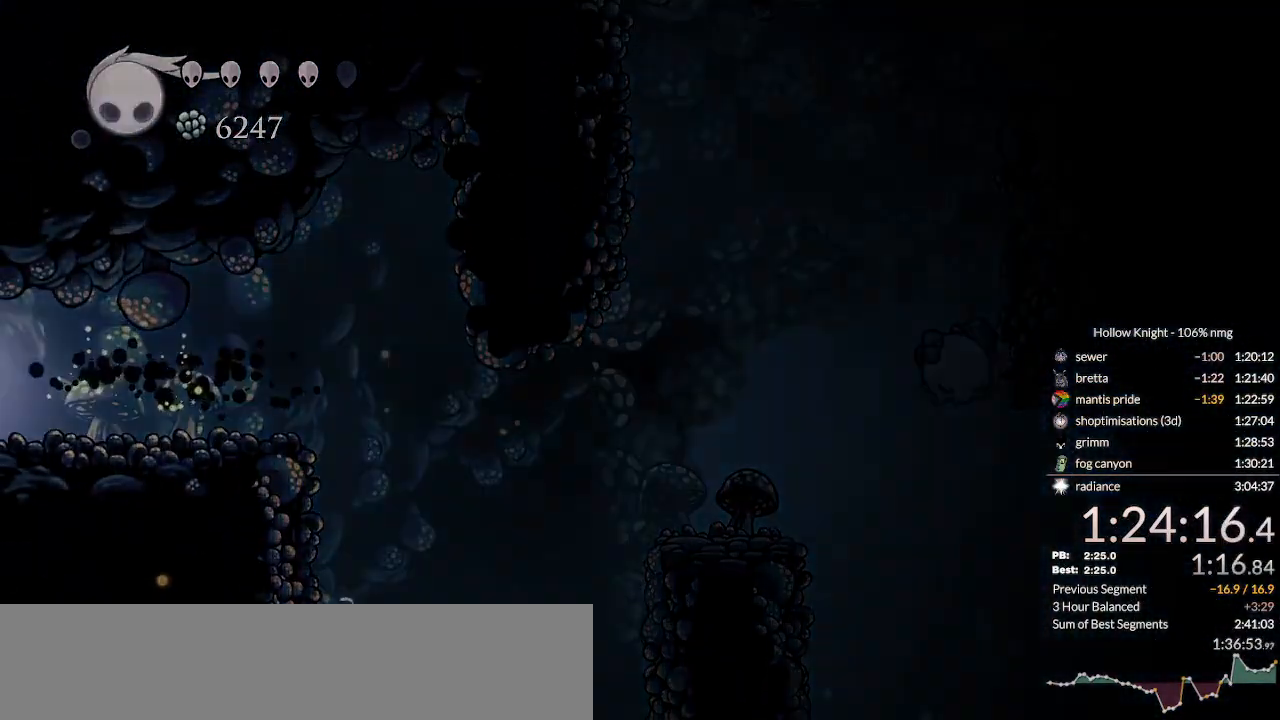
{"keys": ["dash", "left"], "events": [[100, "dash", "down"], [167, "dash", "up"], [200, "dash", "down"], [300, "dash", "up"], [500, "dash", "down"]]}
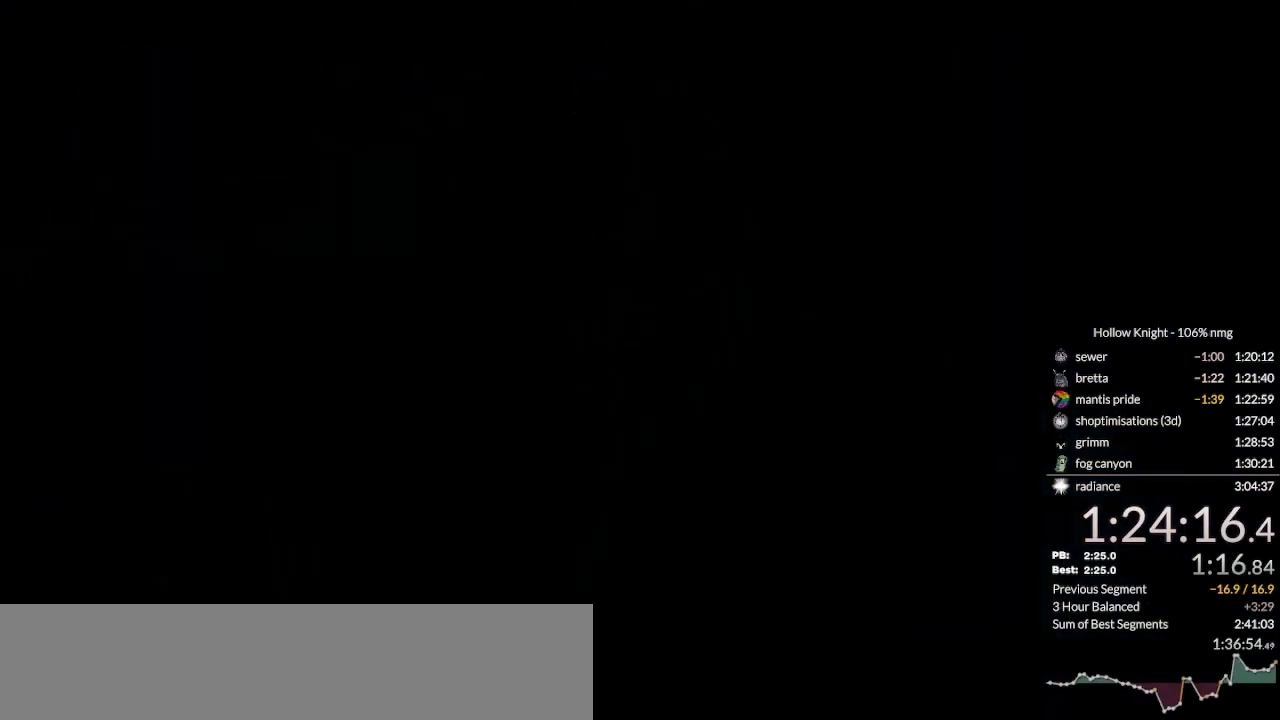
{"keys": ["dash", "left"], "events": [[33, "right", "down"], [67, "down", "down"], [67, "left", "up"], [133, "dash", "up"], [167, "left", "down"], [200, "down", "up"], [200, "right", "up"], [233, "dash", "down"], [300, "dash", "up"], [367, "dash", "down"], [467, "dash", "up"], [500, "dash", "down"]]}
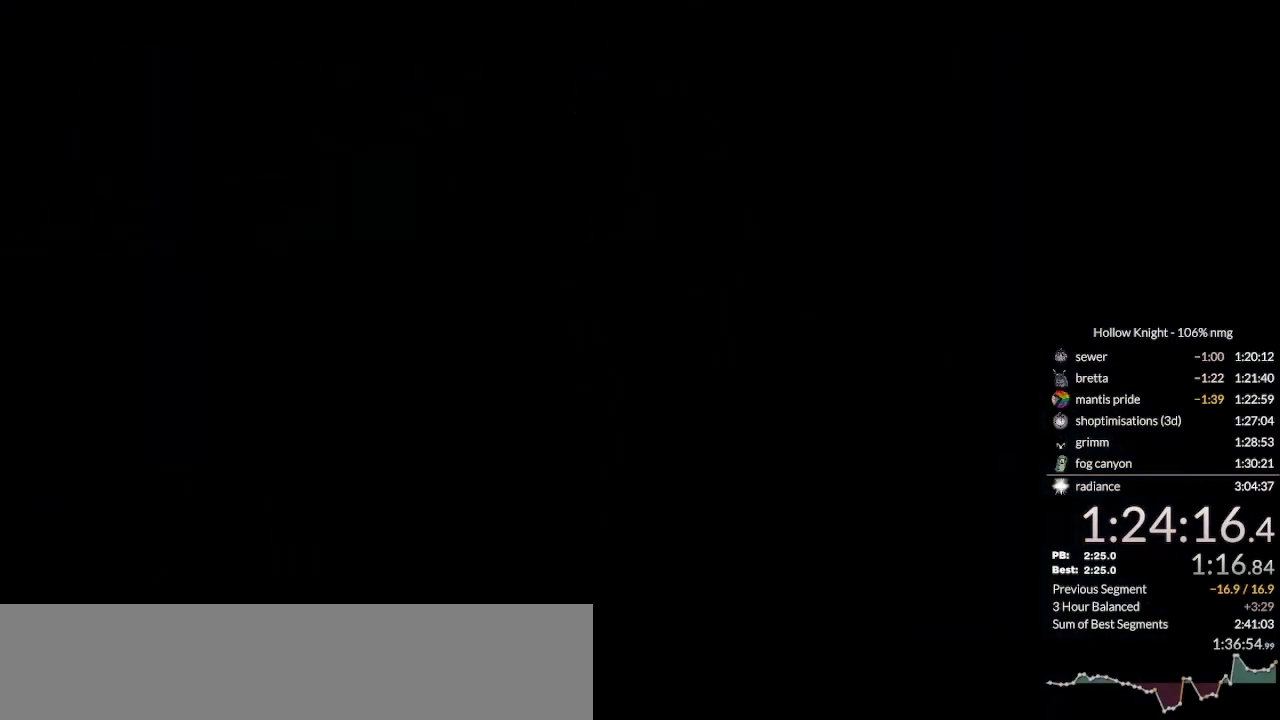
{"keys": ["dash", "left"], "events": [[100, "dash", "up"], [167, "dash", "down"], [233, "dash", "up"], [300, "dash", "down"], [400, "dash", "up"], [467, "dash", "down"]]}
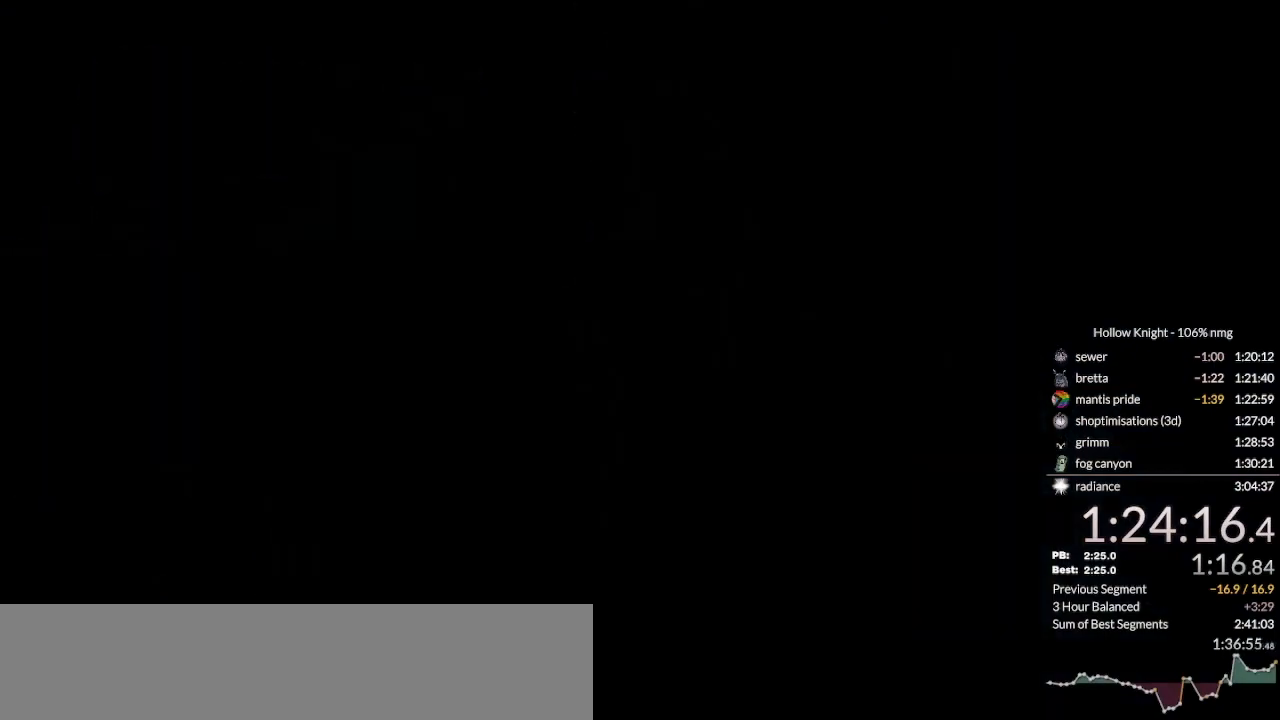
{"keys": ["left"], "events": [[67, "dash", "up"], [167, "dash", "down"], [267, "dash", "up"], [367, "dash", "down"], [467, "dash", "up"]]}
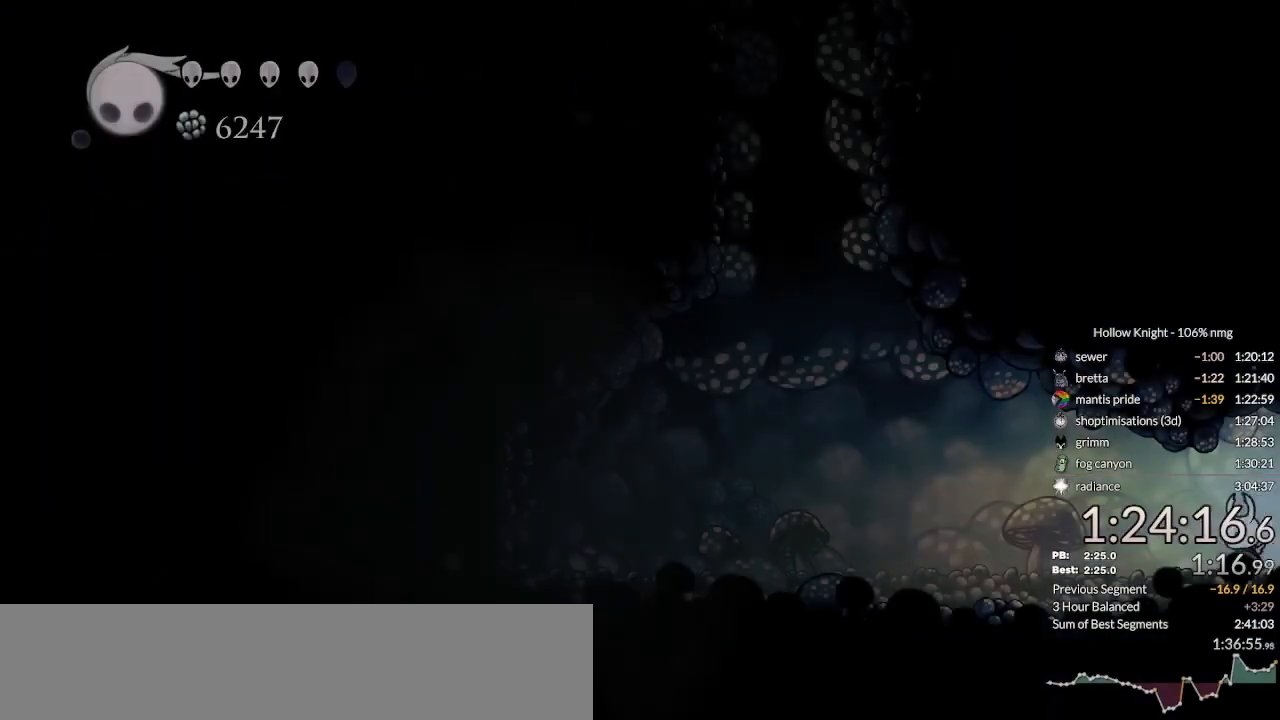
{"keys": ["jump", "left"], "events": [[67, "dash", "down"], [167, "dash", "up"], [367, "jump", "down"]]}
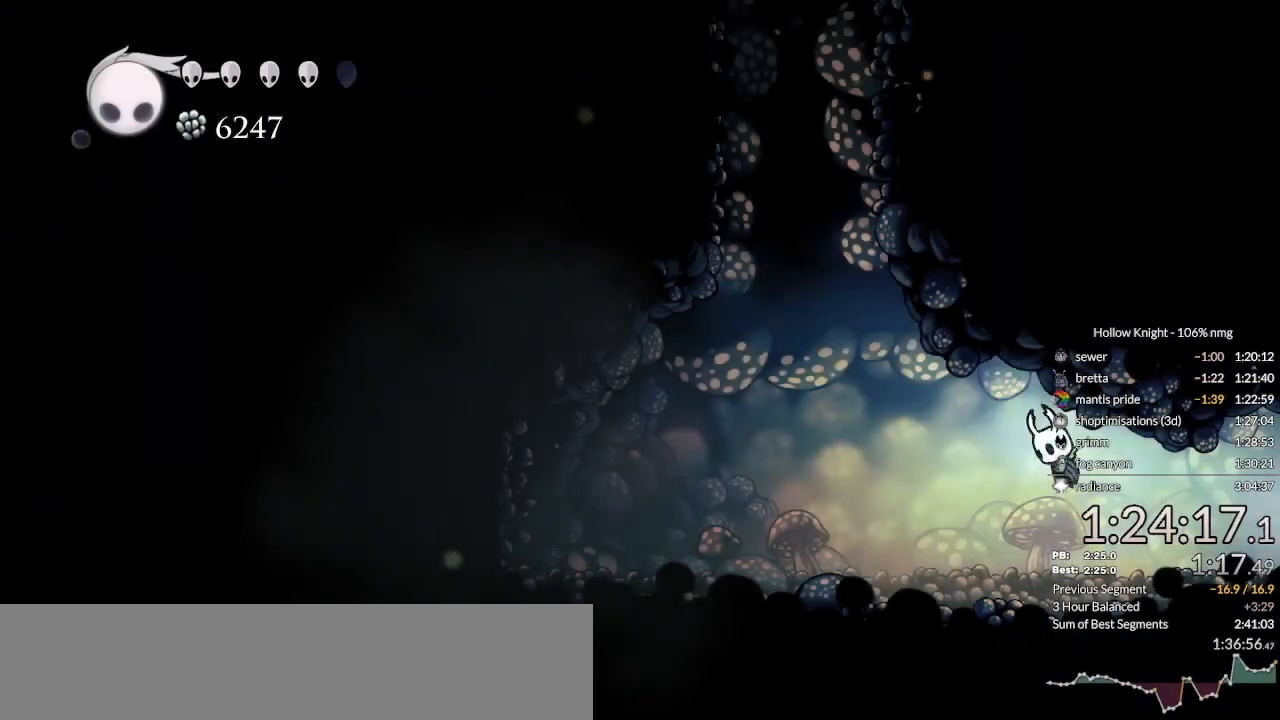
{"keys": ["jump", "left"], "events": [[133, "jump", "up"], [233, "jump", "down"]]}
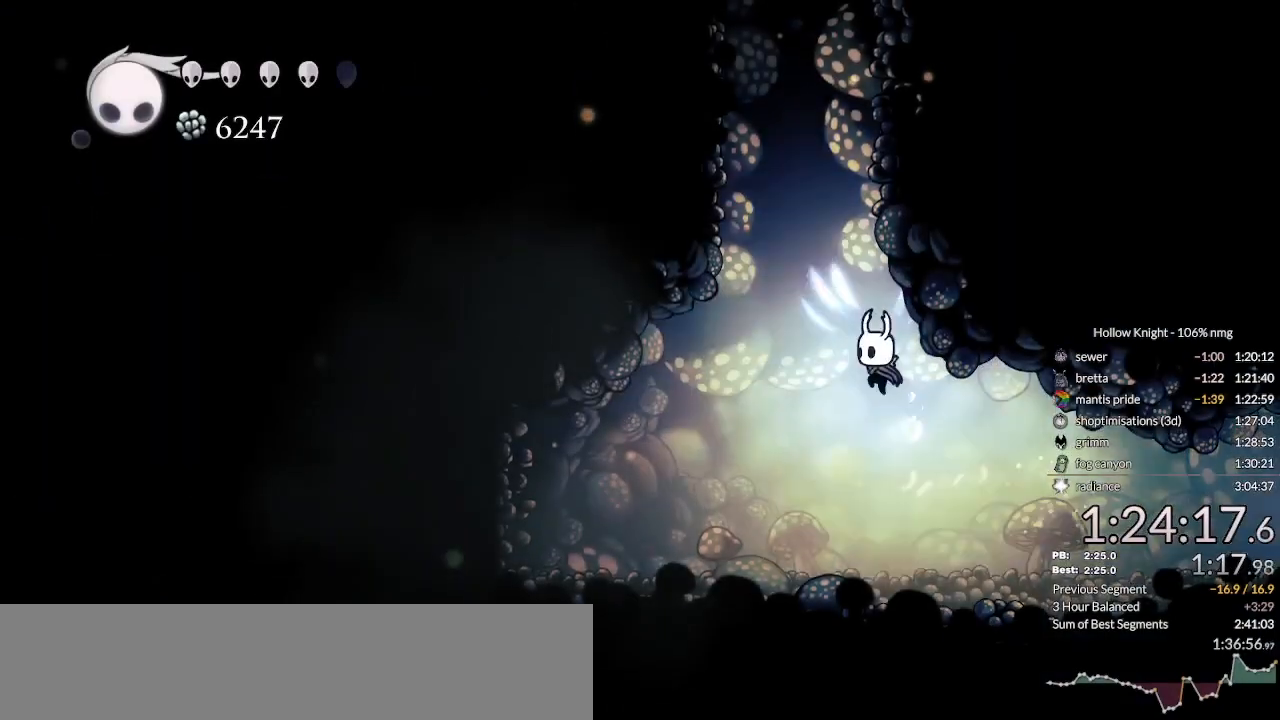
{"keys": ["jump", "right"], "events": [[67, "right", "down"], [100, "left", "up"], [300, "jump", "up"], [367, "jump", "down"]]}
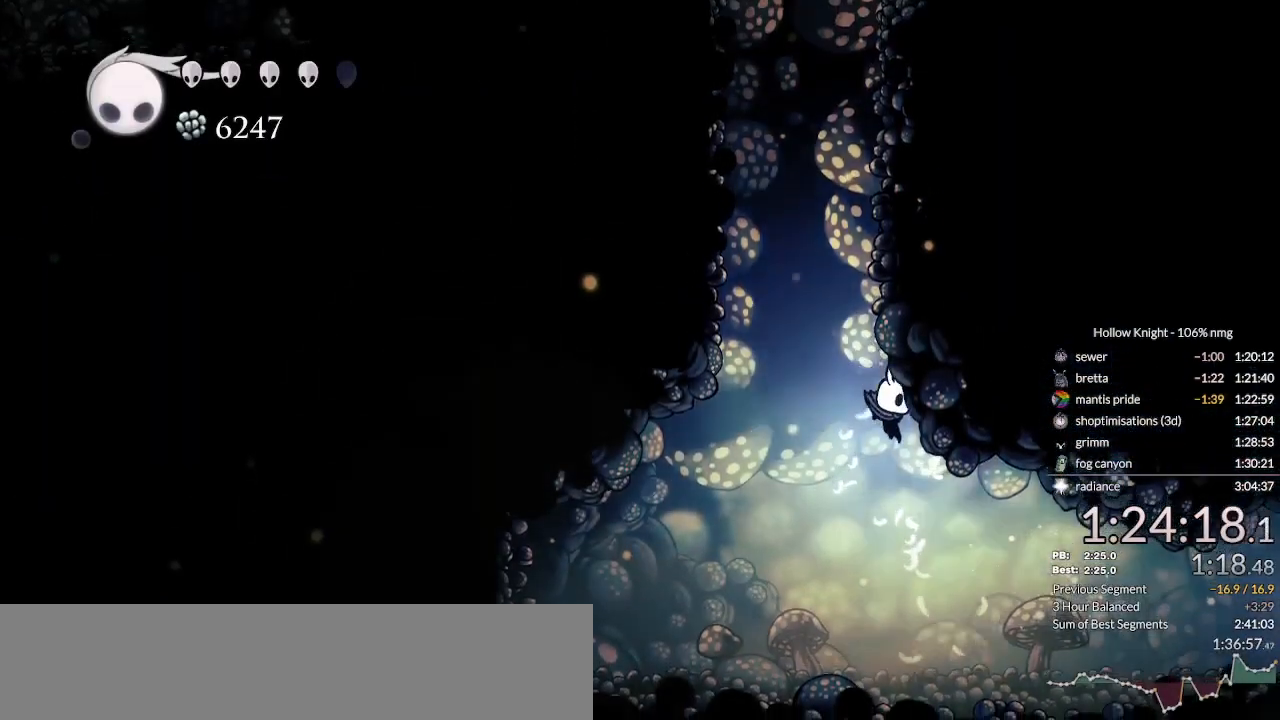
{"keys": ["jump"], "events": [[67, "left", "down"], [67, "right", "up"], [133, "jump", "up"], [233, "left", "up"], [300, "jump", "down"], [367, "left", "down"], [500, "left", "up"]]}
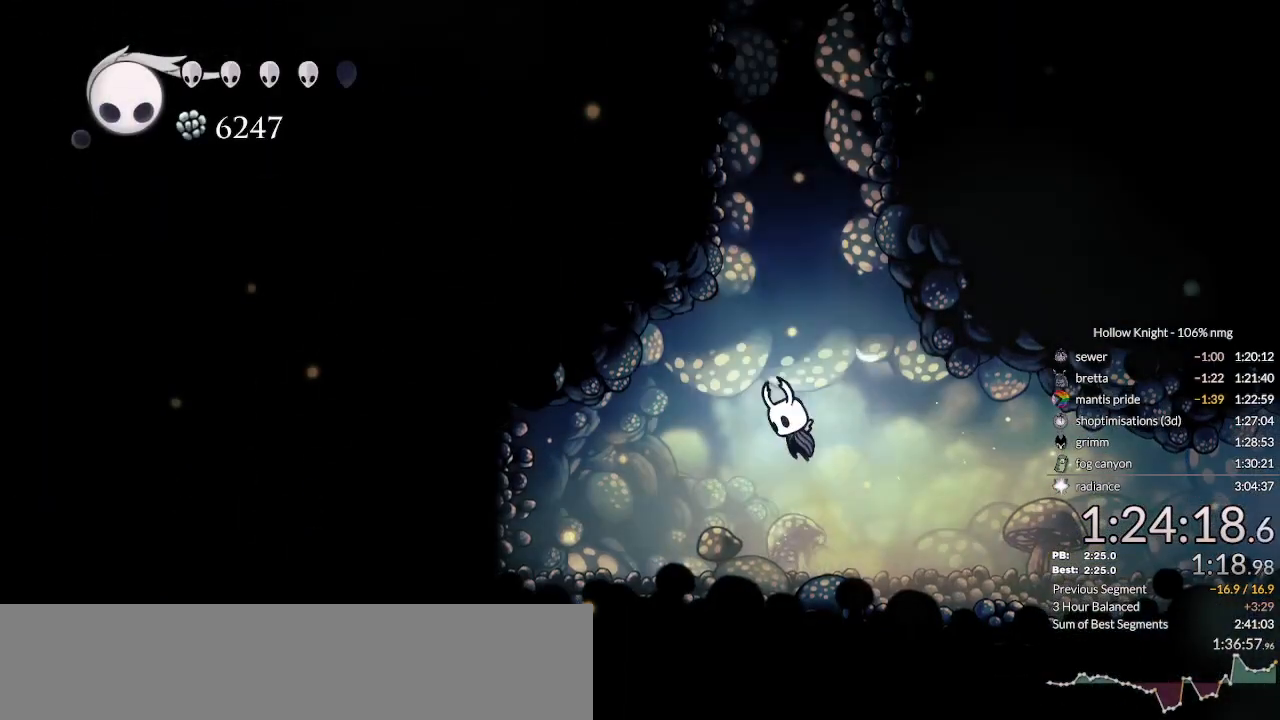
{"keys": ["jump", "left"], "events": [[100, "jump", "up"], [167, "jump", "down"], [300, "left", "down"]]}
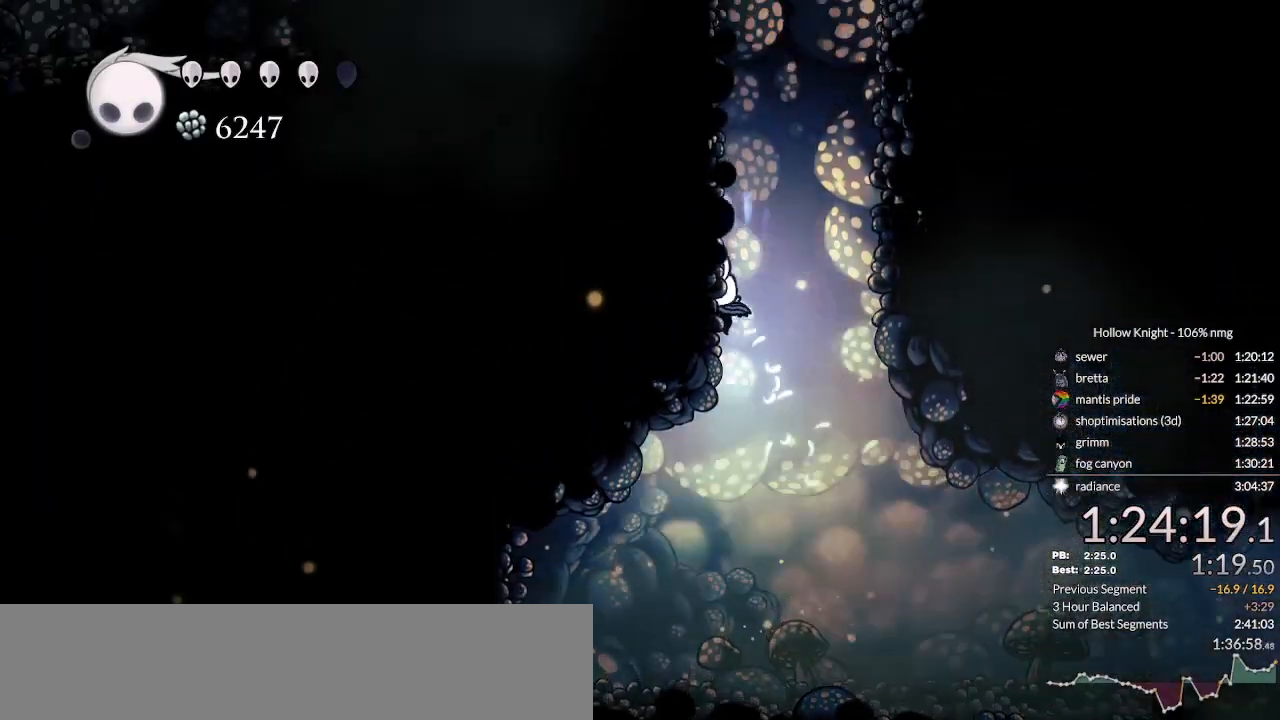
{"keys": ["jump", "left"], "events": [[33, "jump", "up"], [100, "jump", "down"], [367, "jump", "up"], [433, "jump", "down"]]}
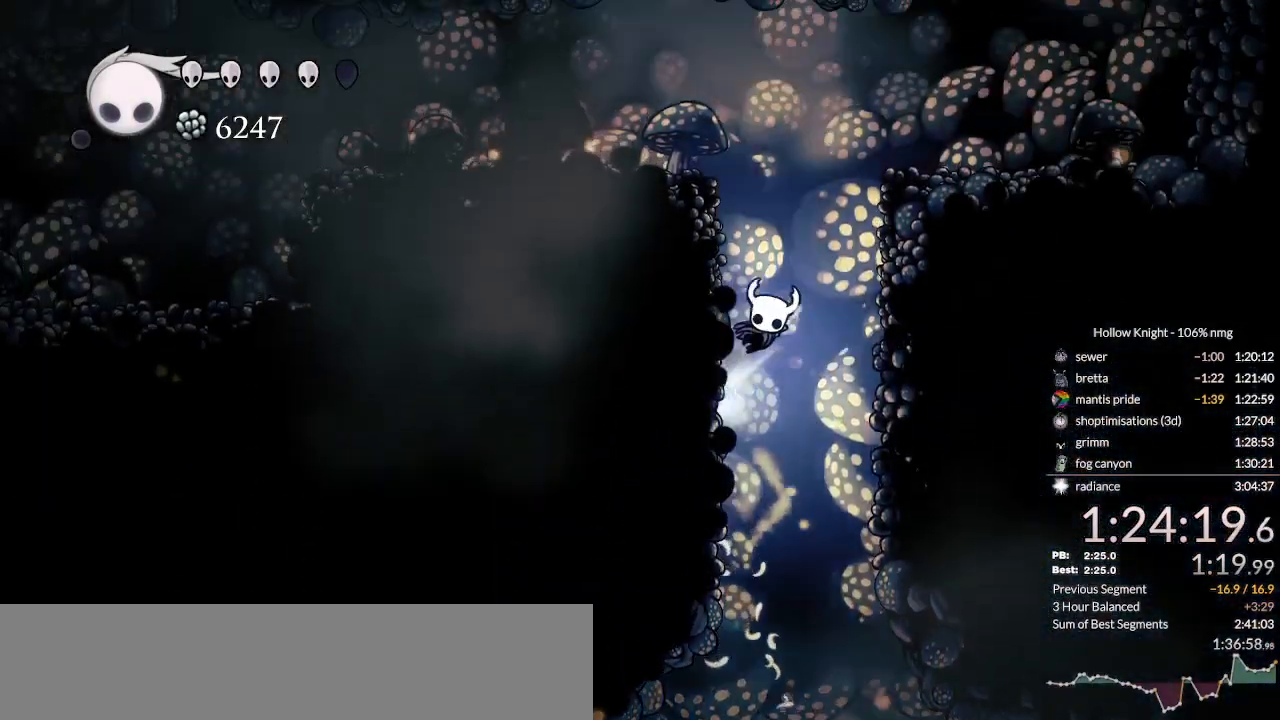
{"keys": ["dash", "left", "nail"], "events": [[167, "jump", "up"], [233, "jump", "down"], [433, "nail", "down"], [500, "dash", "down"], [500, "jump", "up"]]}
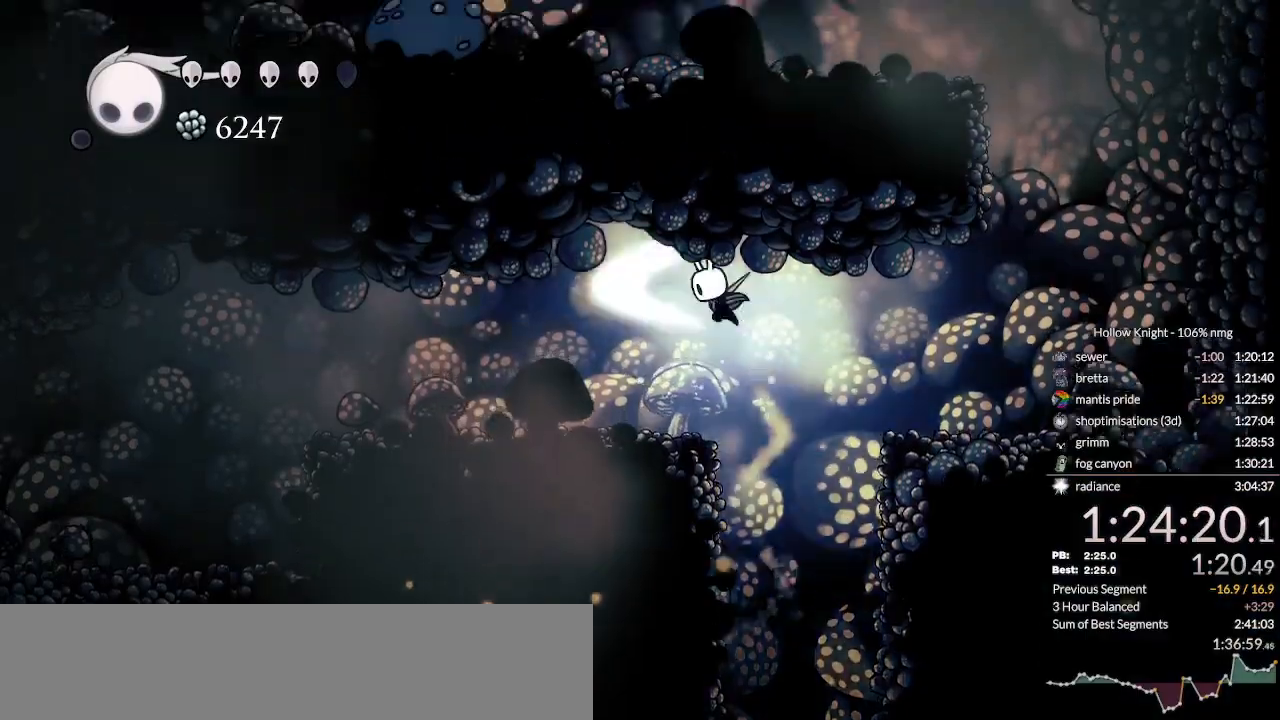
{"keys": ["left", "nail"], "events": [[167, "dash", "up"]]}
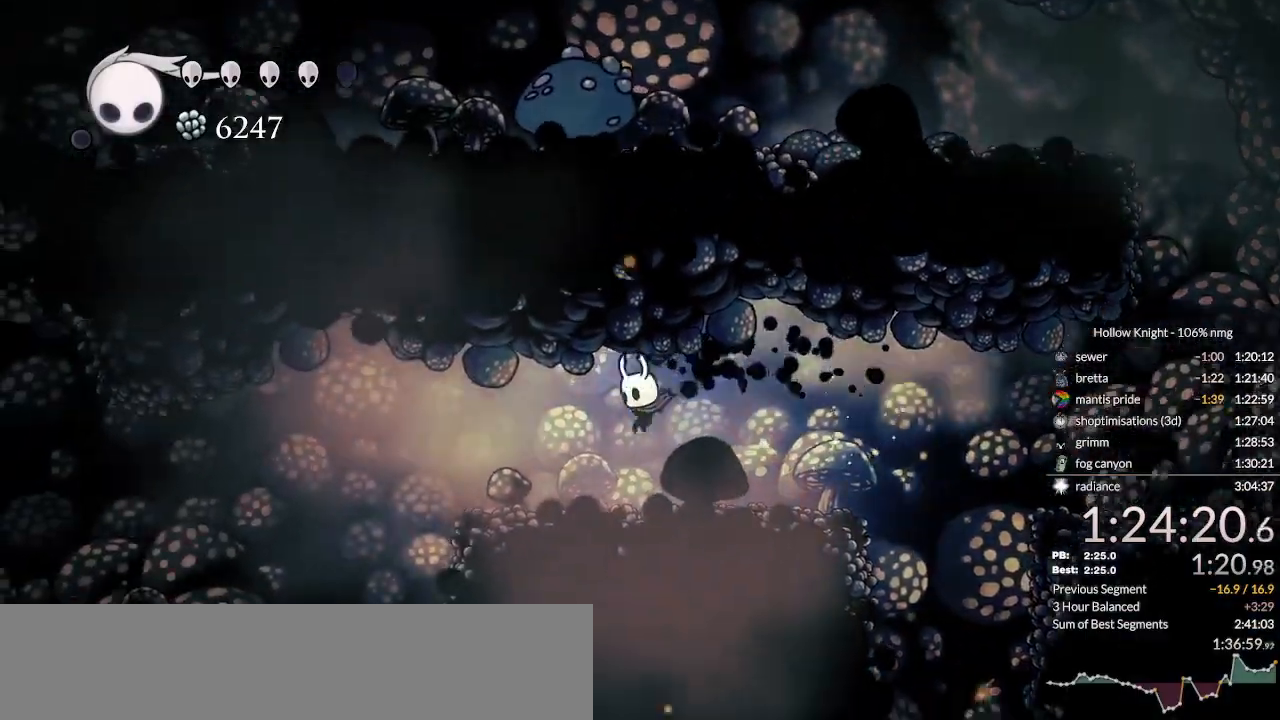
{"keys": ["left", "nail"], "events": [[100, "dash", "down"], [233, "dash", "up"], [267, "dash", "down"], [400, "dash", "up"]]}
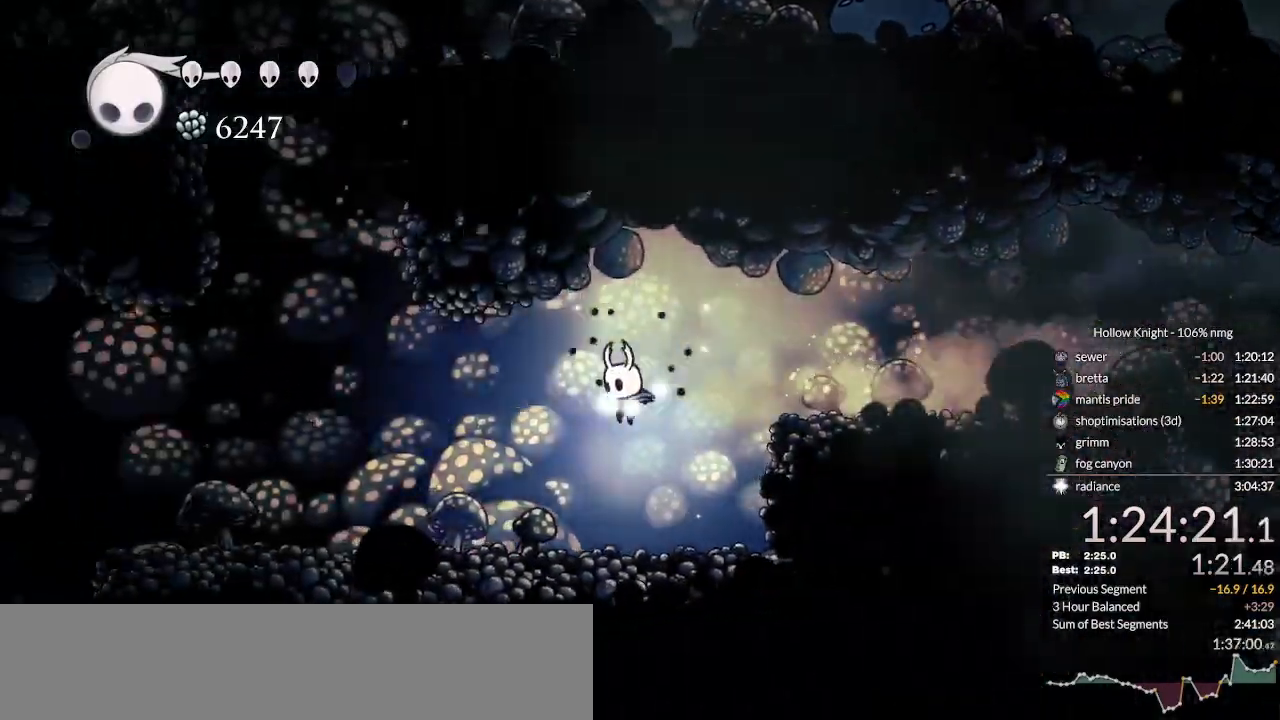
{"keys": ["left", "nail"], "events": [[200, "dash", "down"], [367, "dash", "up"]]}
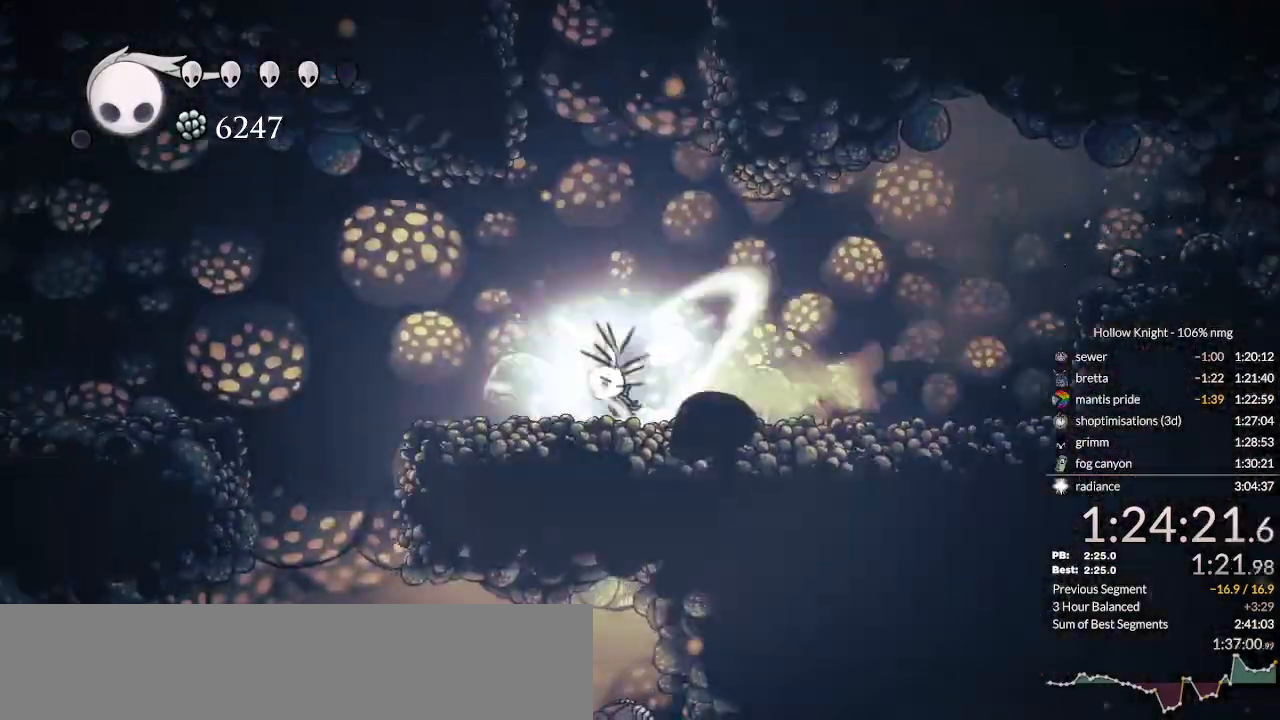
{"keys": ["down", "left", "nail"], "events": [[133, "up", "down"], [233, "jump", "down"], [267, "down", "down"], [267, "up", "up"], [367, "jump", "up"]]}
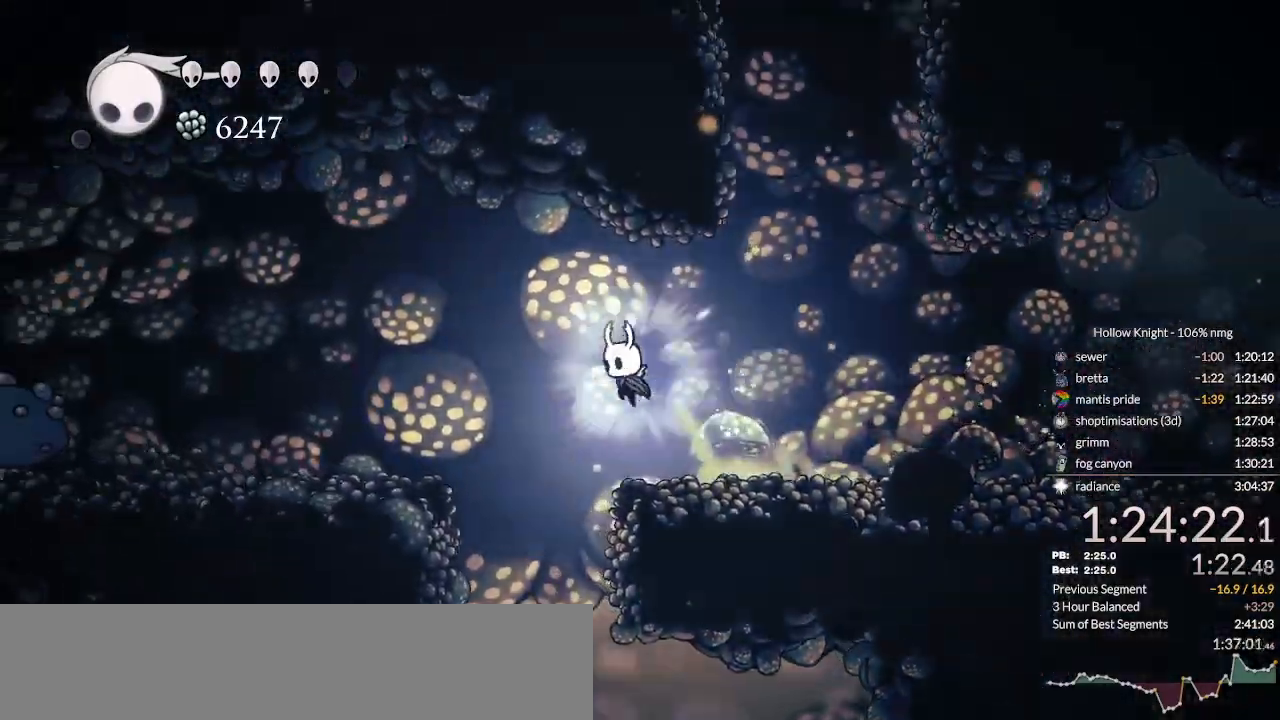
{"keys": ["dash", "down", "left", "nail"], "events": [[467, "dash", "down"]]}
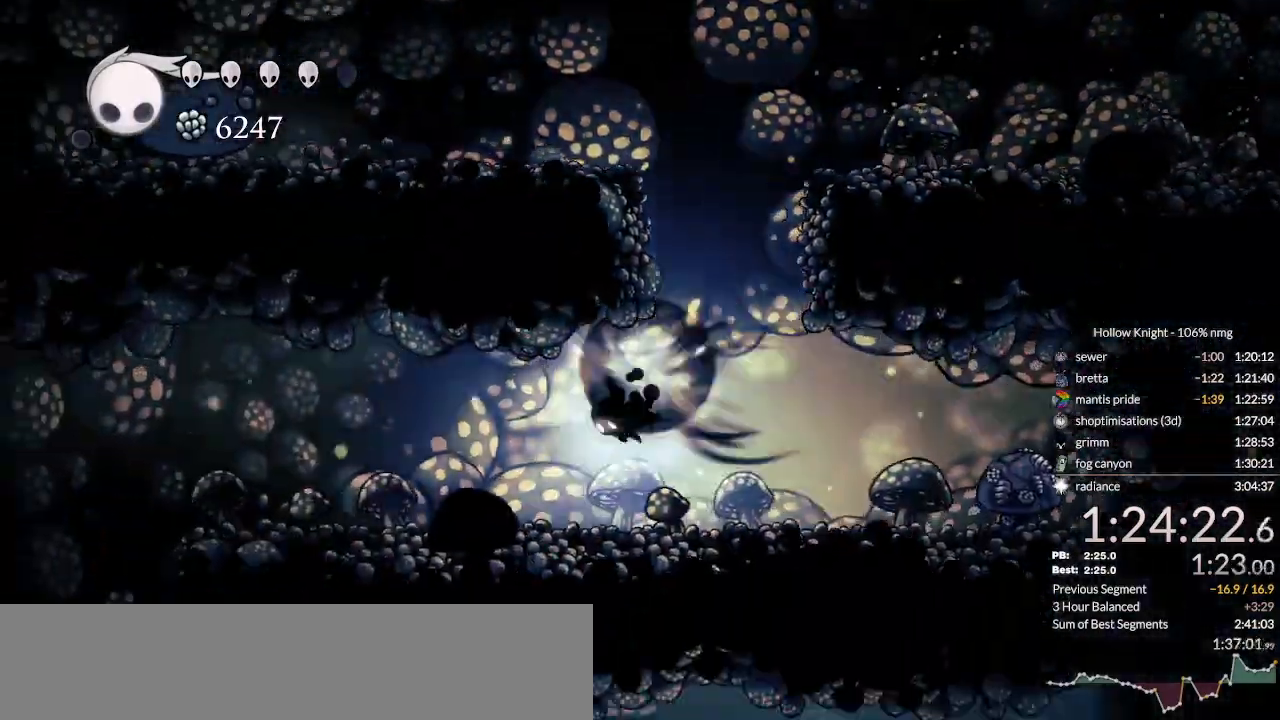
{"keys": ["down", "left", "nail"], "events": [[67, "dash", "up"], [167, "dash", "down"], [233, "dash", "up"]]}